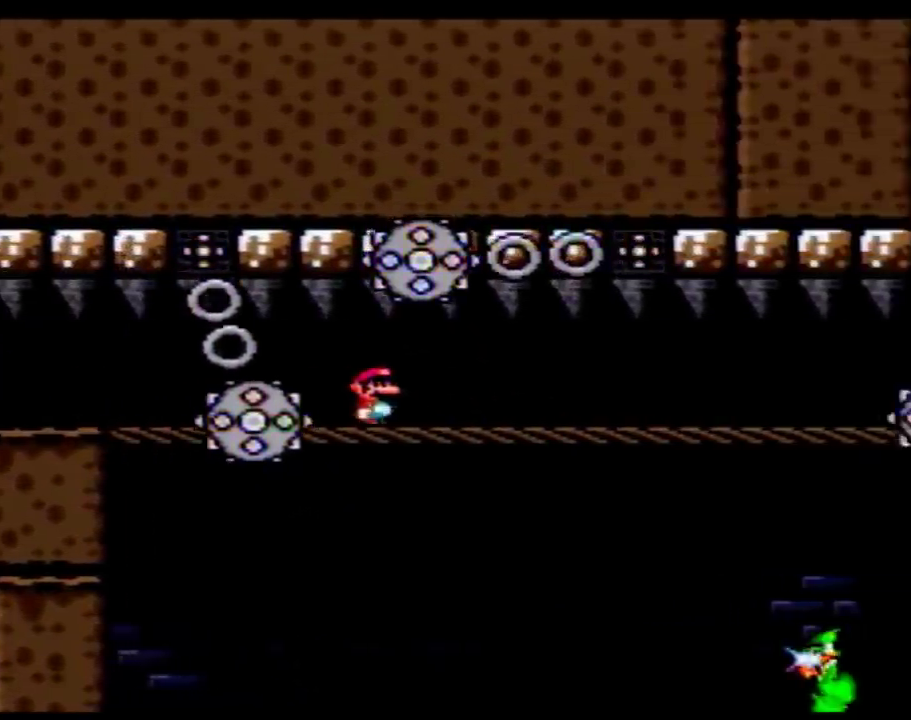
Gameplay with a controller (Nintendo layout); each line is a JSON object with the inputs held at the frame after it. "events" lists button and stick changes between this image and that frame as [ms after this image, input, new state], when the widget could be followed in between. Not read: L3 R3.
{"buttons": ["A", "DPAD_RIGHT"], "events": [[117, "Y", "up"], [267, "Y", "down"], [333, "Y", "up"]]}
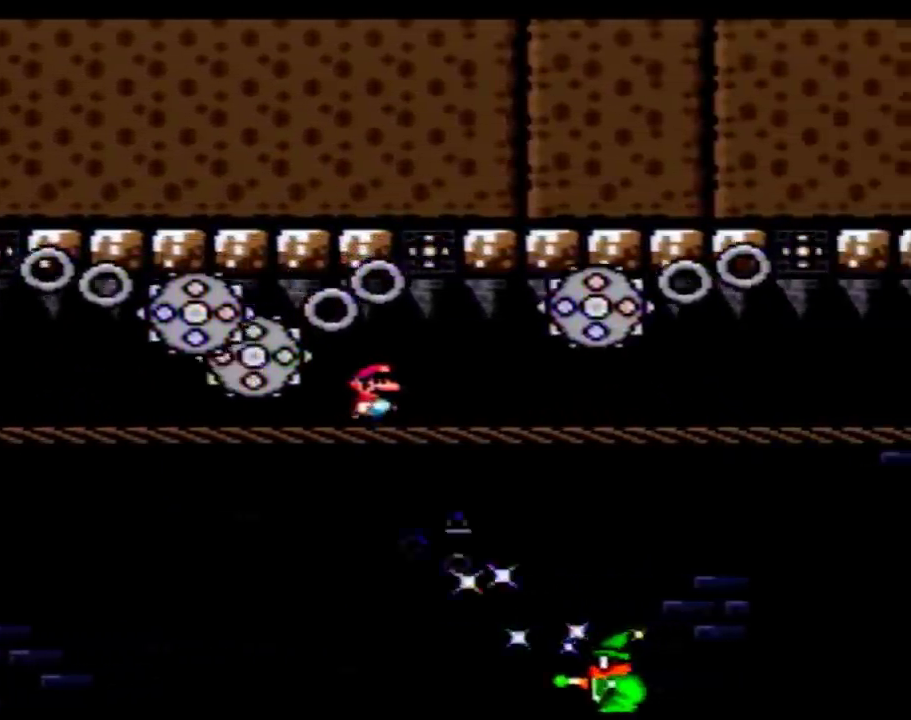
{"buttons": ["A", "DPAD_RIGHT"], "events": [[50, "Y", "down"], [150, "Y", "up"], [300, "Y", "down"], [433, "Y", "up"]]}
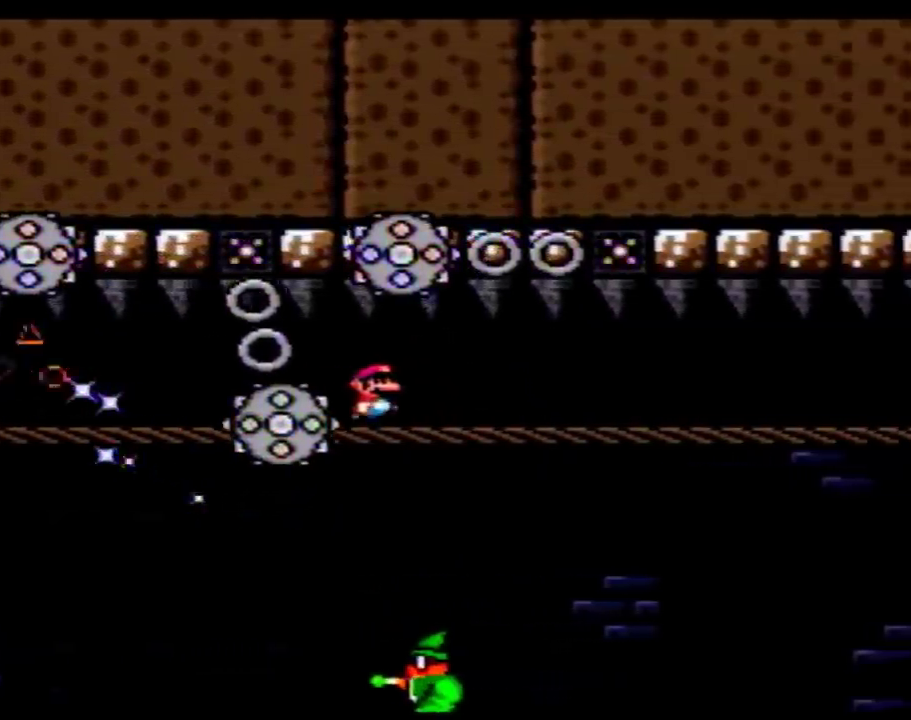
{"buttons": ["A", "DPAD_RIGHT"], "events": [[50, "Y", "down"], [183, "Y", "up"], [333, "Y", "down"], [433, "Y", "up"]]}
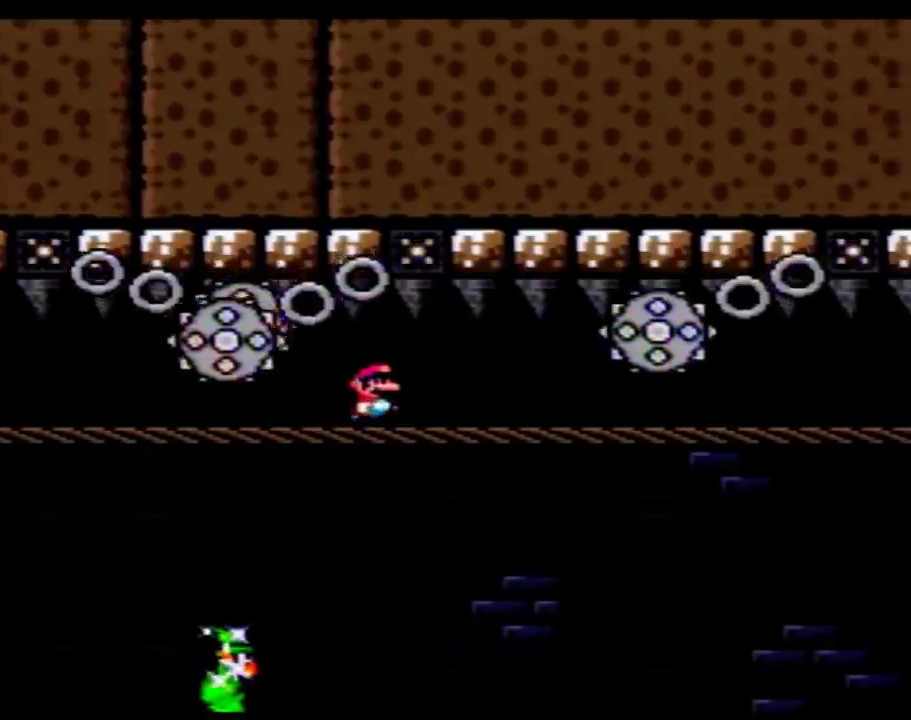
{"buttons": ["A", "DPAD_RIGHT"], "events": [[83, "Y", "down"], [217, "Y", "up"], [367, "Y", "down"], [467, "Y", "up"]]}
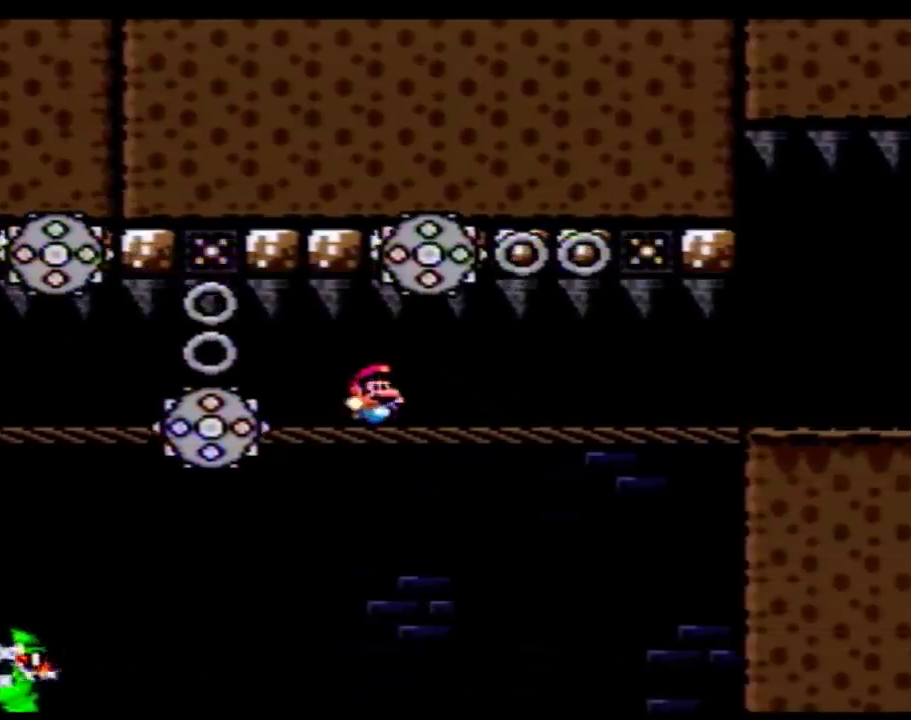
{"buttons": ["A", "DPAD_RIGHT"], "events": [[150, "Y", "down"], [233, "Y", "up"], [400, "Y", "down"], [500, "Y", "up"]]}
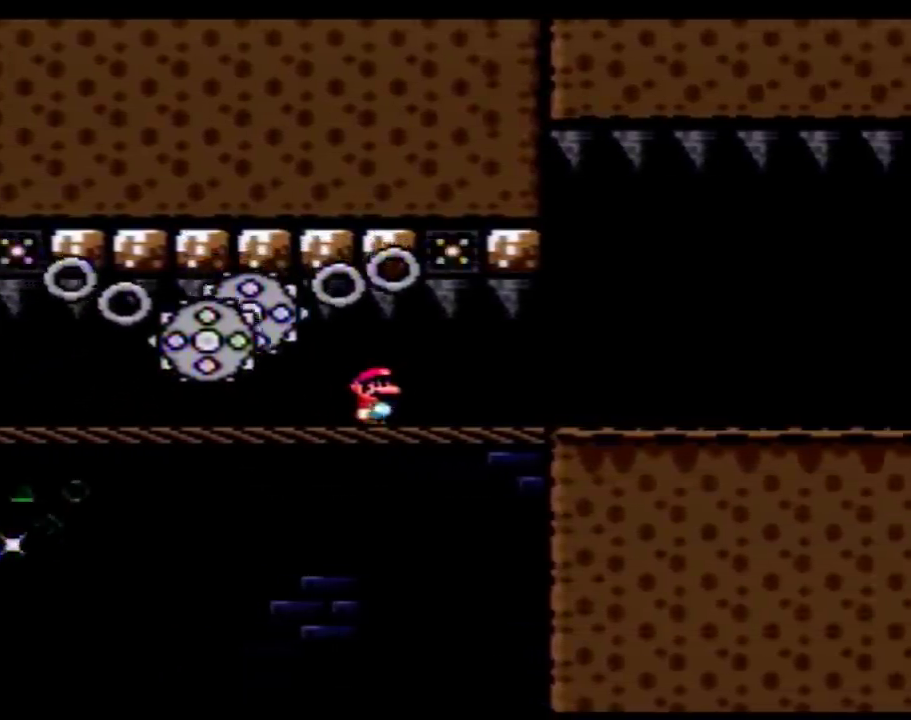
{"buttons": ["X", "DPAD_RIGHT"], "events": [[83, "Y", "down"], [217, "Y", "up"], [283, "A", "up"], [333, "X", "down"]]}
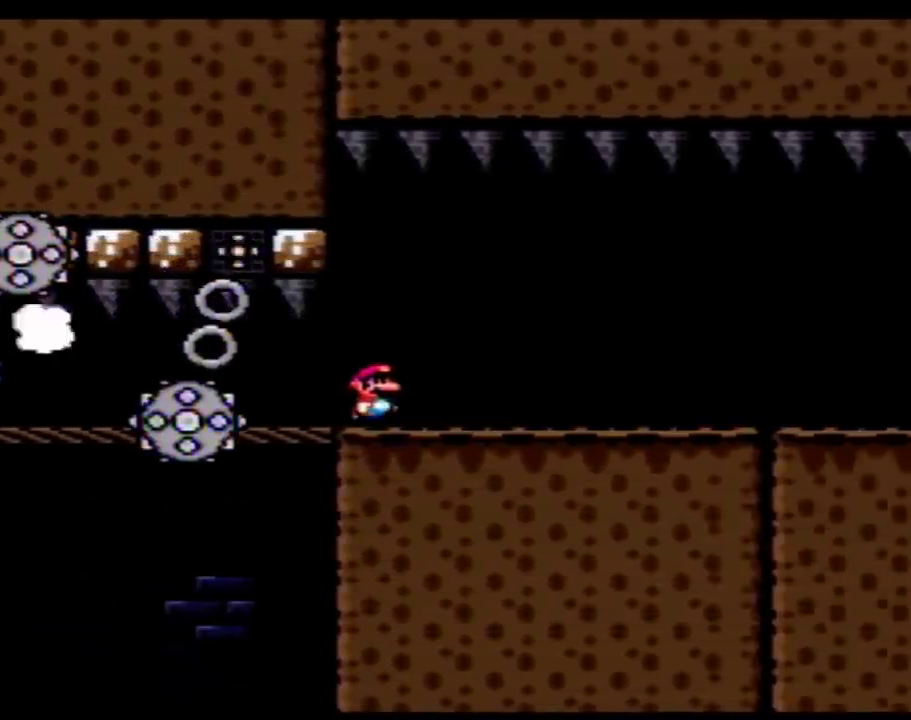
{"buttons": ["DPAD_RIGHT"], "events": [[183, "A", "down"], [300, "A", "up"], [433, "X", "up"]]}
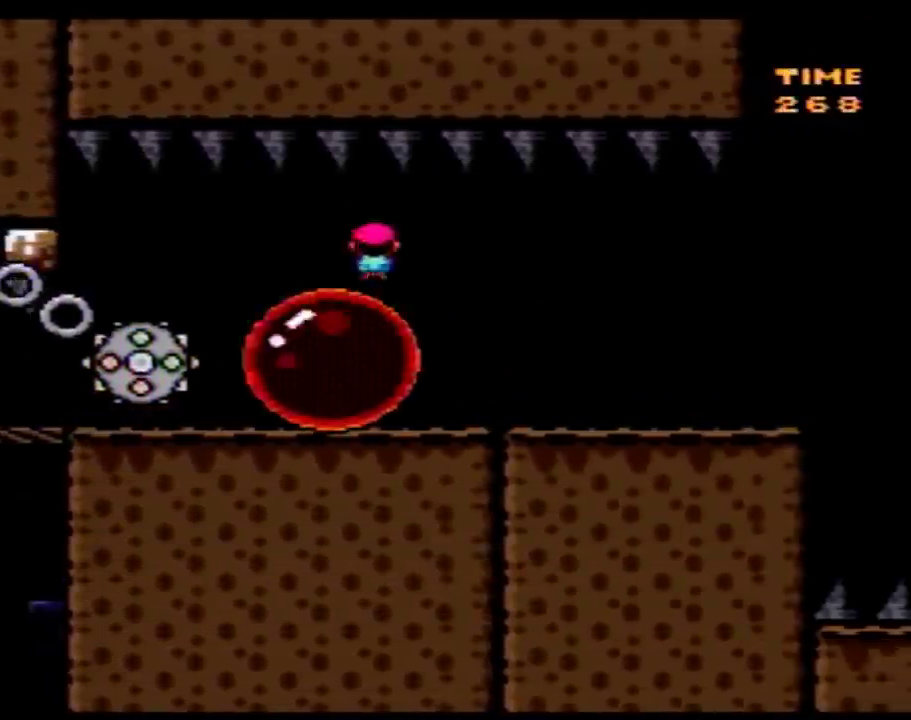
{"buttons": ["Y", "DPAD_RIGHT"], "events": [[17, "Y", "down"]]}
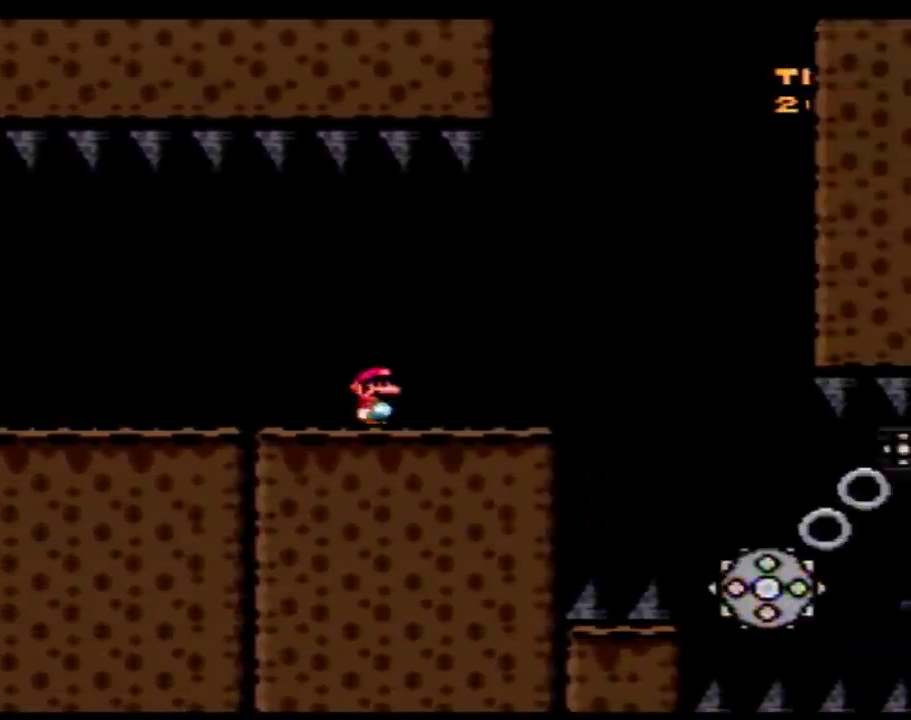
{"buttons": ["Y", "DPAD_LEFT"], "events": [[83, "A", "down"], [183, "A", "up"], [433, "DPAD_RIGHT", "up"], [467, "DPAD_LEFT", "down"]]}
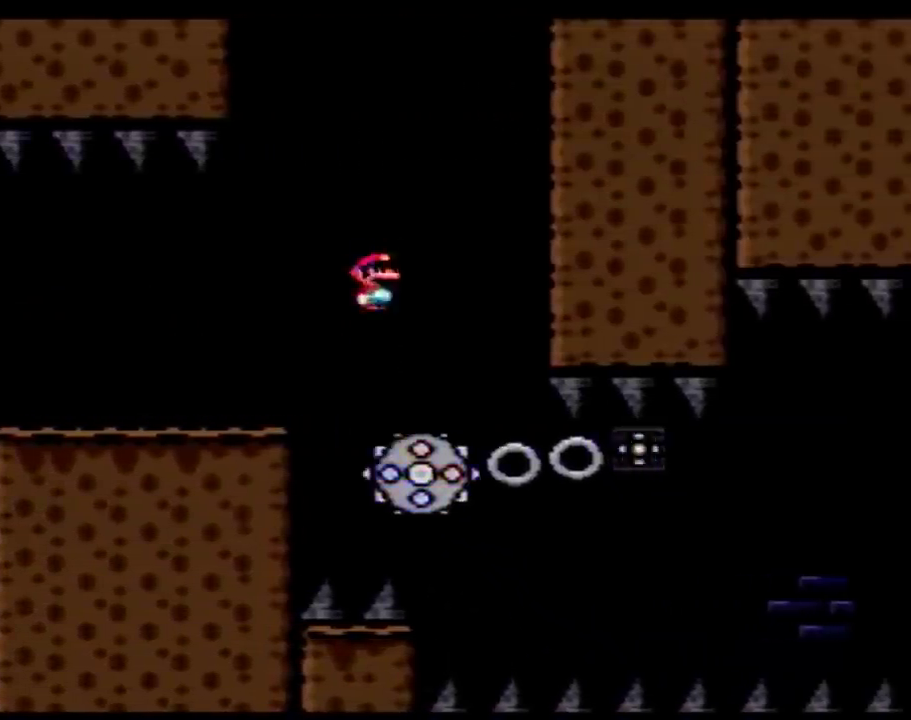
{"buttons": ["Y"], "events": [[117, "DPAD_LEFT", "up"], [117, "DPAD_RIGHT", "down"], [183, "DPAD_RIGHT", "up"]]}
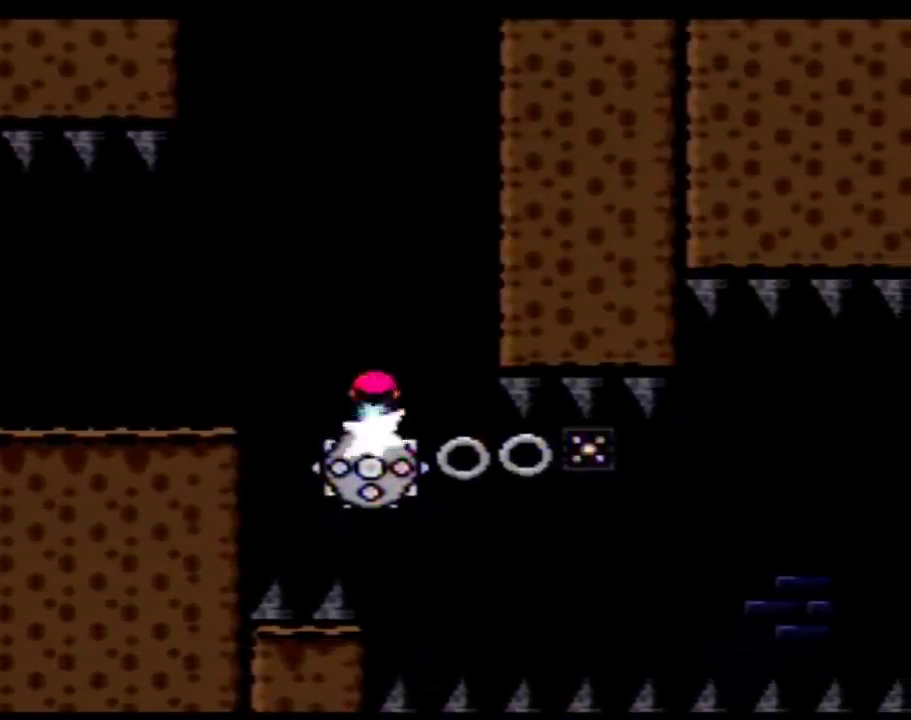
{"buttons": ["Y"], "events": [[233, "DPAD_RIGHT", "down"], [400, "DPAD_RIGHT", "up"]]}
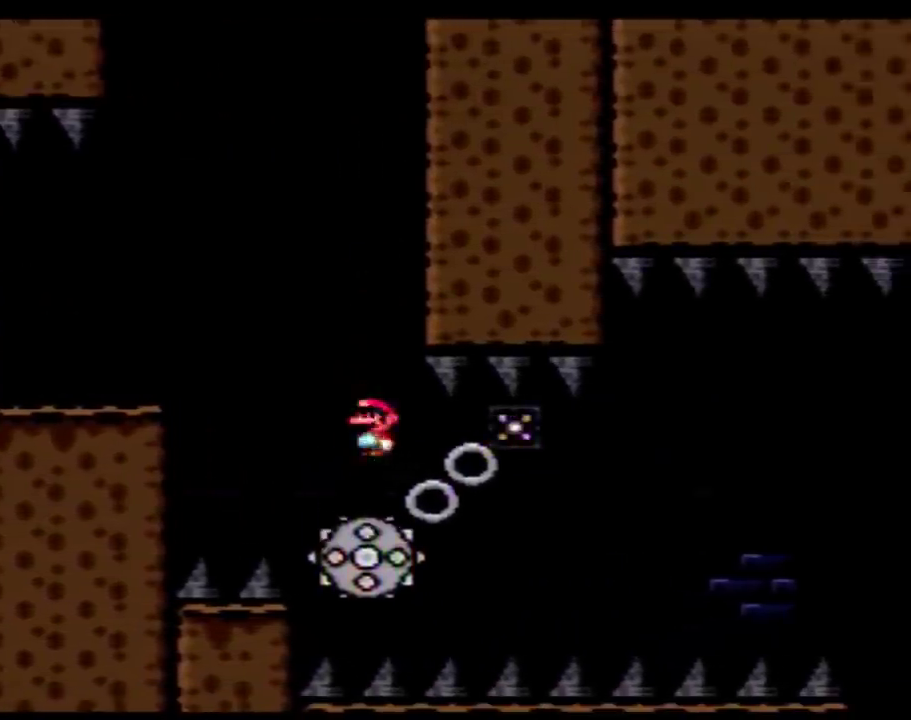
{"buttons": ["Y"], "events": [[117, "DPAD_RIGHT", "down"], [233, "DPAD_RIGHT", "up"], [367, "DPAD_RIGHT", "down"], [500, "DPAD_RIGHT", "up"]]}
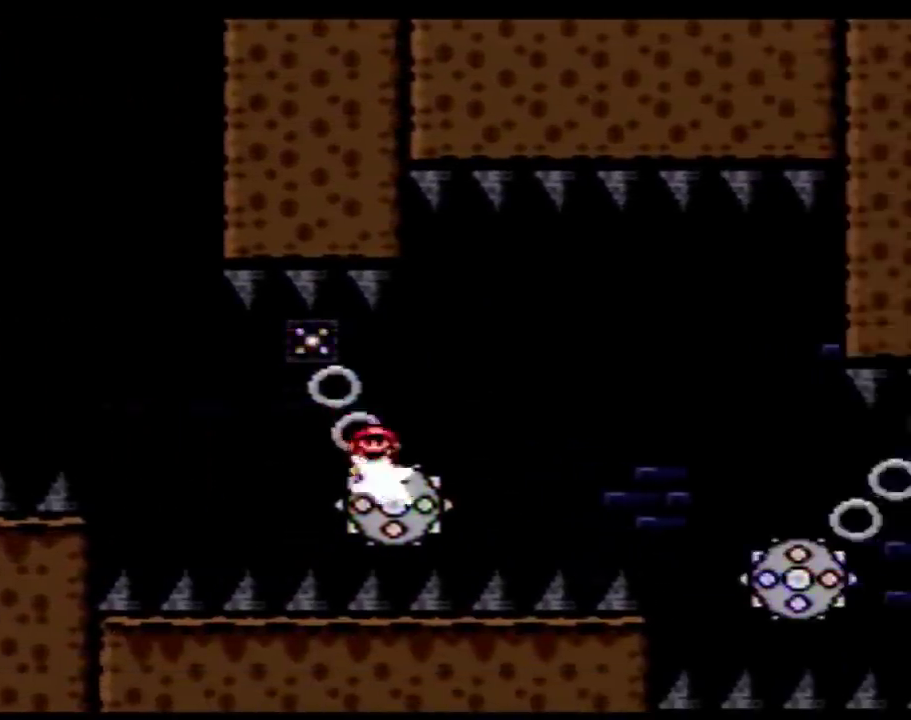
{"buttons": ["Y", "DPAD_RIGHT"], "events": [[150, "DPAD_LEFT", "down"], [250, "DPAD_LEFT", "up"], [250, "DPAD_RIGHT", "down"], [400, "DPAD_RIGHT", "up"], [467, "DPAD_RIGHT", "down"]]}
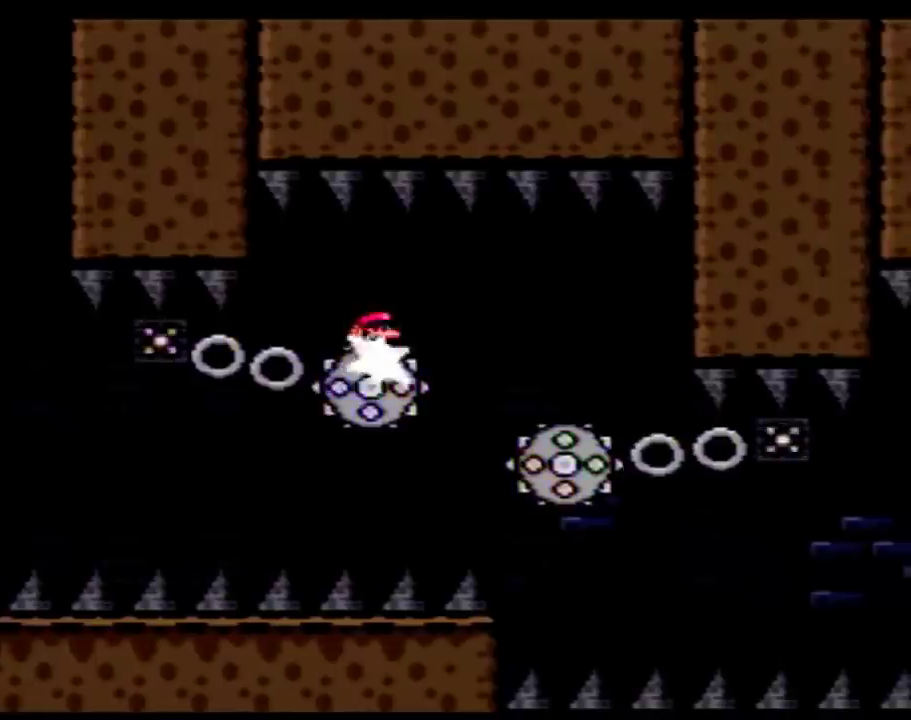
{"buttons": ["Y", "DPAD_LEFT"], "events": [[333, "DPAD_RIGHT", "up"], [367, "DPAD_LEFT", "down"]]}
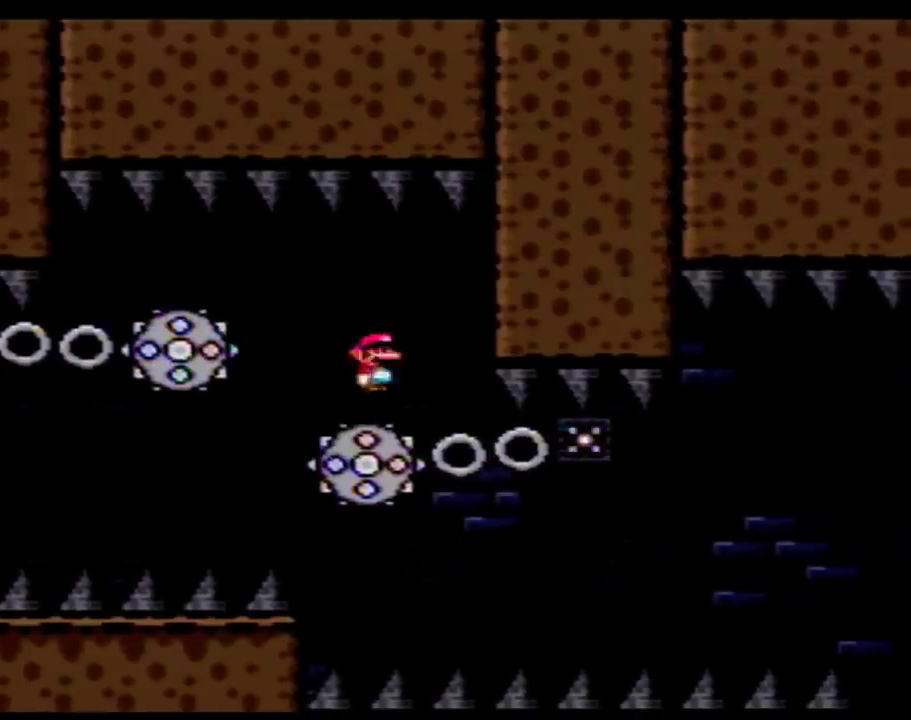
{"buttons": ["Y", "DPAD_RIGHT"], "events": [[17, "DPAD_LEFT", "up"], [50, "DPAD_RIGHT", "down"], [183, "DPAD_RIGHT", "up"], [333, "DPAD_RIGHT", "down"]]}
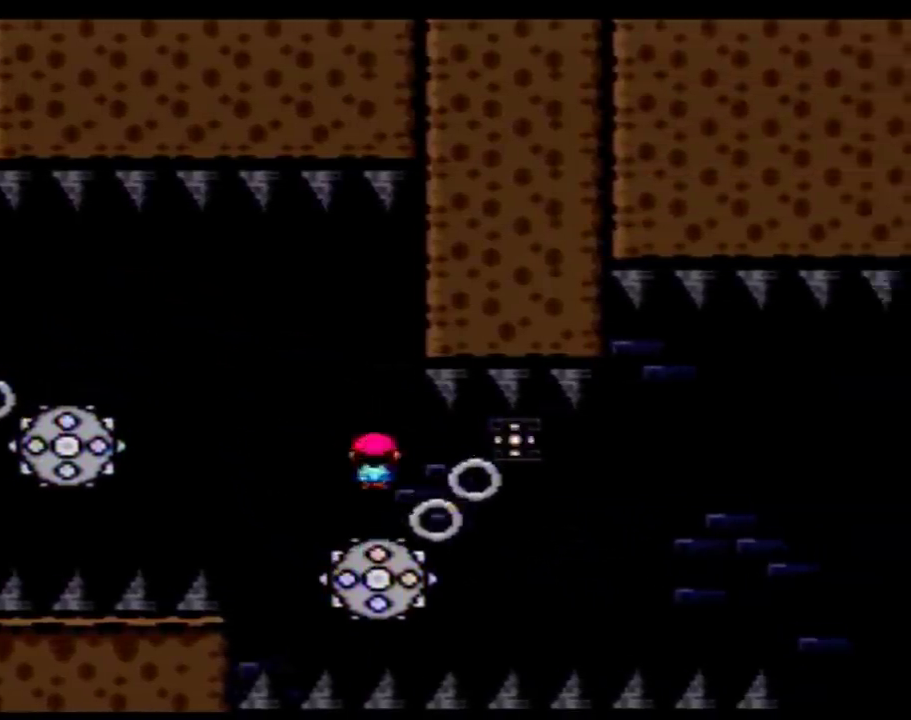
{"buttons": ["Y"], "events": [[50, "DPAD_RIGHT", "up"]]}
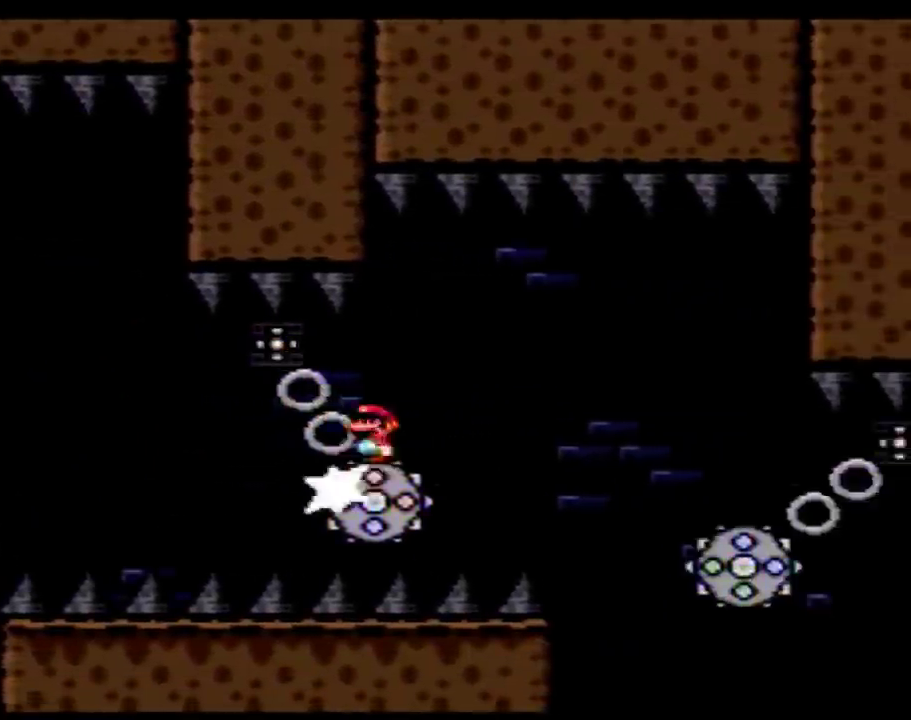
{"buttons": ["Y", "DPAD_RIGHT"], "events": [[50, "DPAD_LEFT", "down"], [83, "DPAD_UP", "down"], [150, "DPAD_LEFT", "up"], [183, "DPAD_RIGHT", "down"], [183, "DPAD_UP", "up"], [333, "DPAD_RIGHT", "up"], [433, "DPAD_RIGHT", "down"]]}
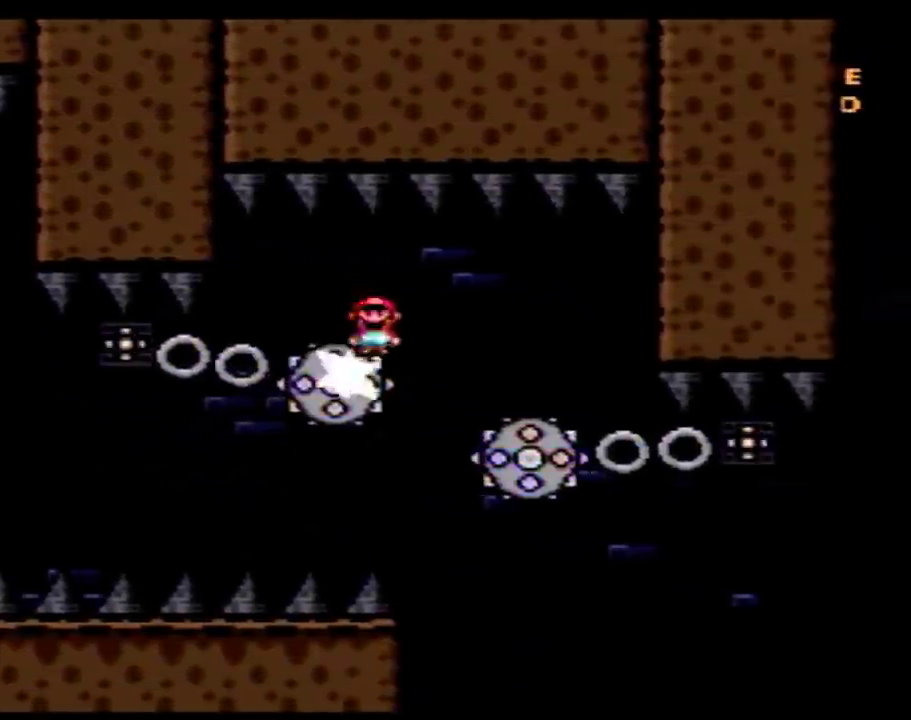
{"buttons": ["Y", "DPAD_RIGHT"], "events": [[250, "DPAD_RIGHT", "up"], [267, "DPAD_LEFT", "down"], [433, "DPAD_LEFT", "up"], [467, "DPAD_RIGHT", "down"]]}
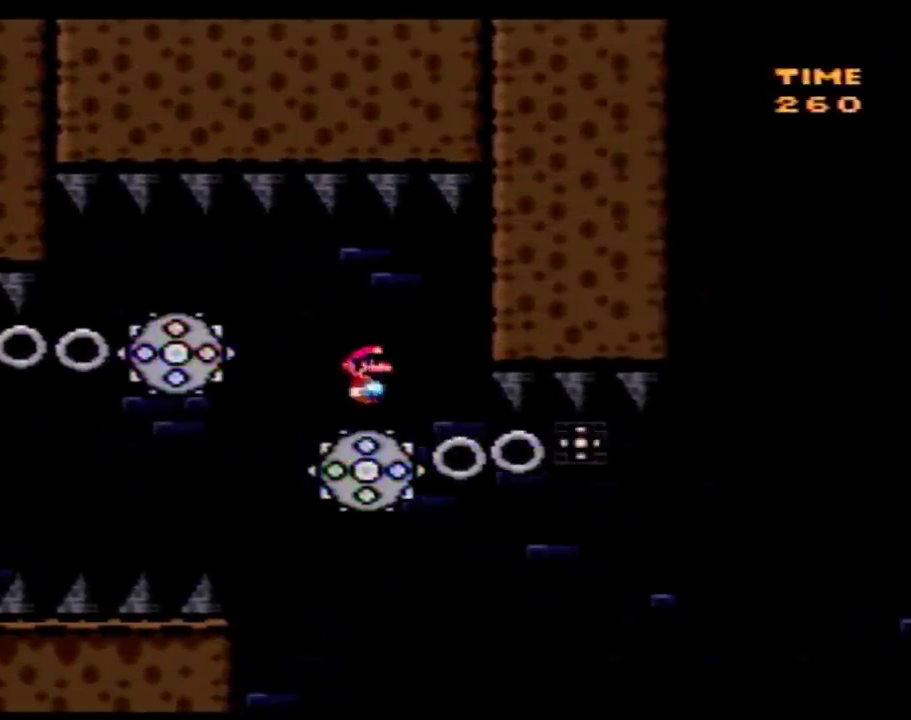
{"buttons": ["Y"], "events": [[83, "DPAD_RIGHT", "up"], [267, "DPAD_RIGHT", "down"], [400, "DPAD_RIGHT", "up"]]}
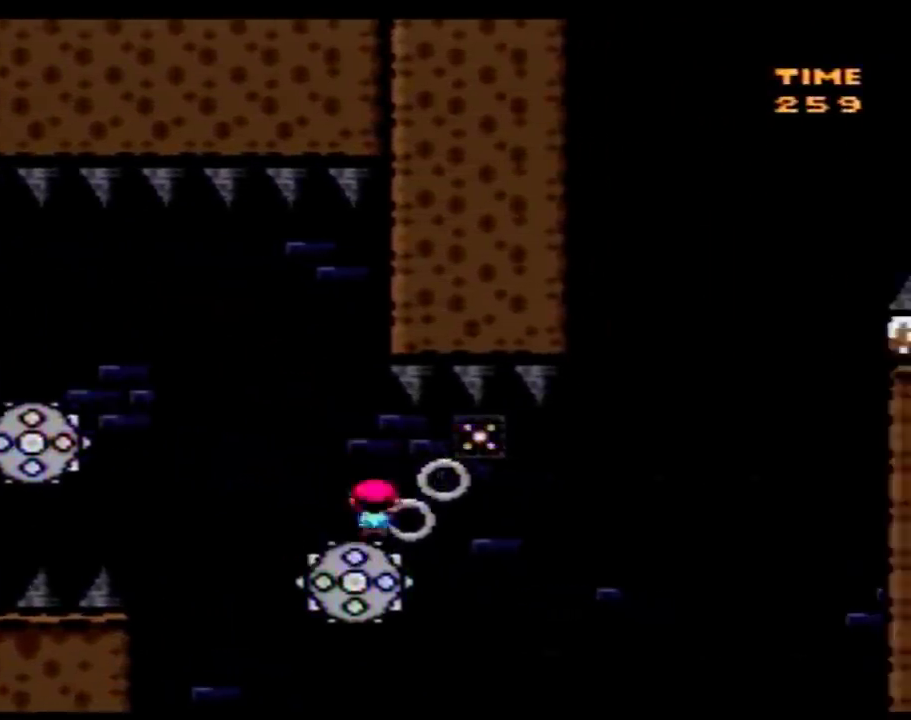
{"buttons": ["B", "Y", "DPAD_LEFT"], "events": [[50, "DPAD_RIGHT", "down"], [217, "DPAD_RIGHT", "up"], [300, "DPAD_RIGHT", "down"], [400, "B", "down"], [483, "DPAD_LEFT", "down"], [483, "DPAD_RIGHT", "up"]]}
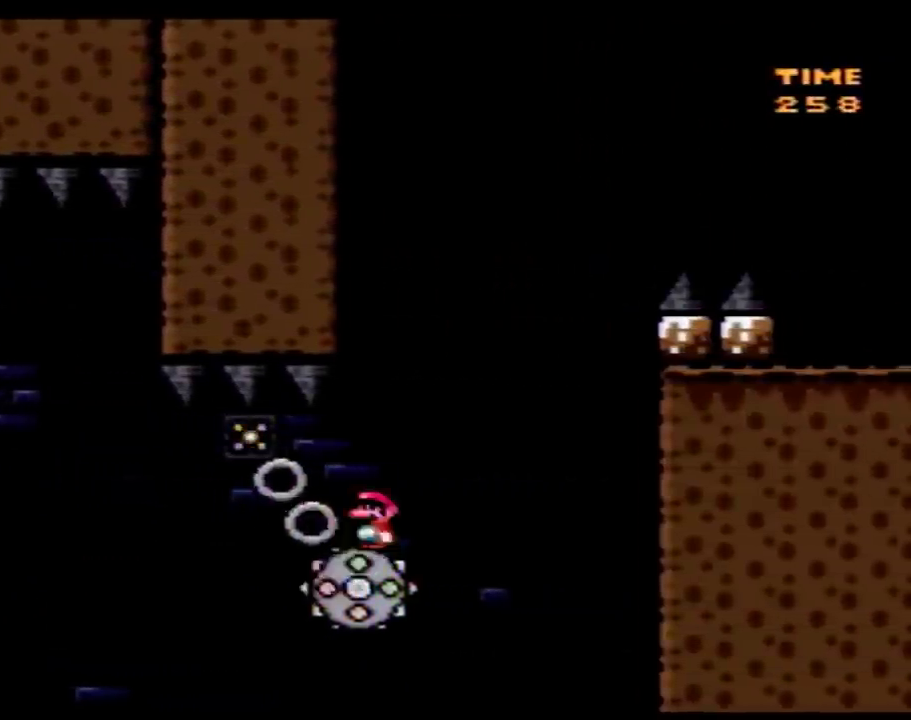
{"buttons": ["Y", "DPAD_LEFT"], "events": [[83, "DPAD_LEFT", "up"], [83, "DPAD_RIGHT", "down"], [250, "DPAD_RIGHT", "up"], [300, "DPAD_LEFT", "down"], [367, "B", "up"]]}
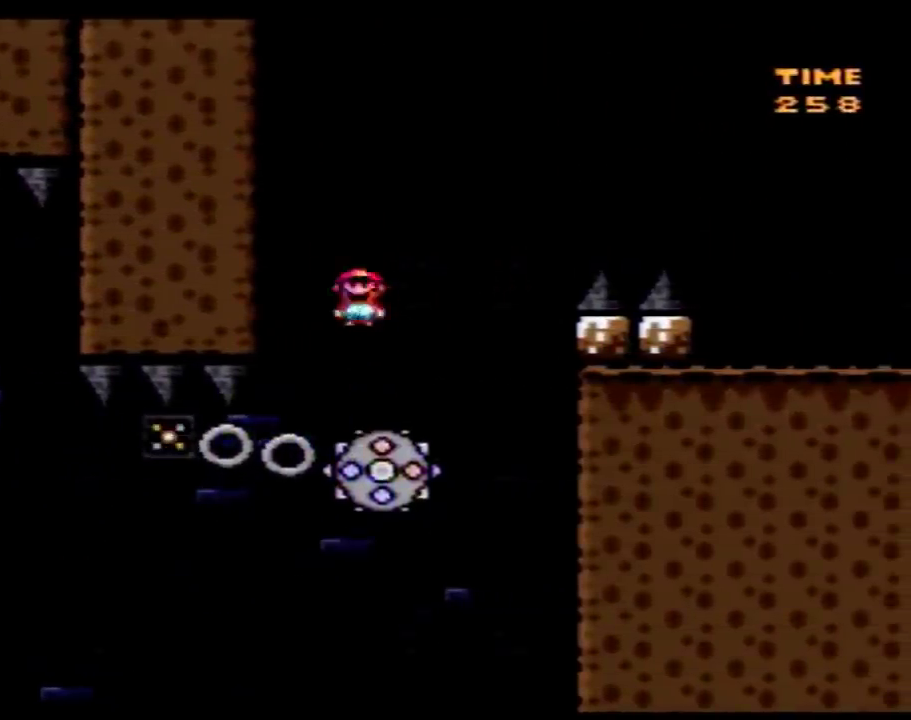
{"buttons": ["B", "Y", "DPAD_RIGHT"], "events": [[17, "DPAD_LEFT", "up"], [17, "DPAD_RIGHT", "down"], [50, "B", "down"]]}
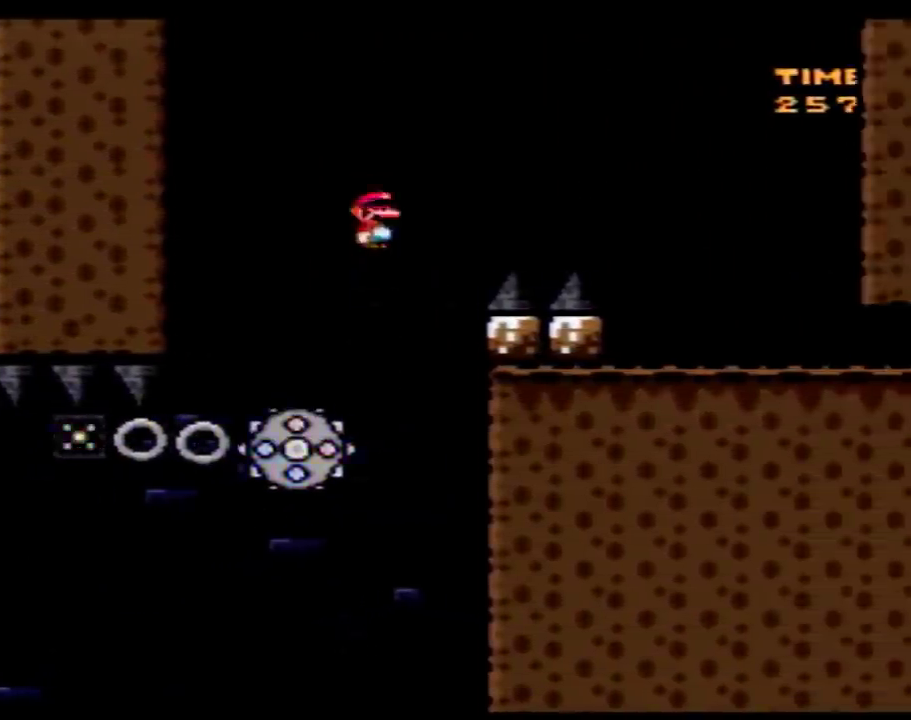
{"buttons": ["Y", "DPAD_RIGHT"], "events": [[300, "B", "up"]]}
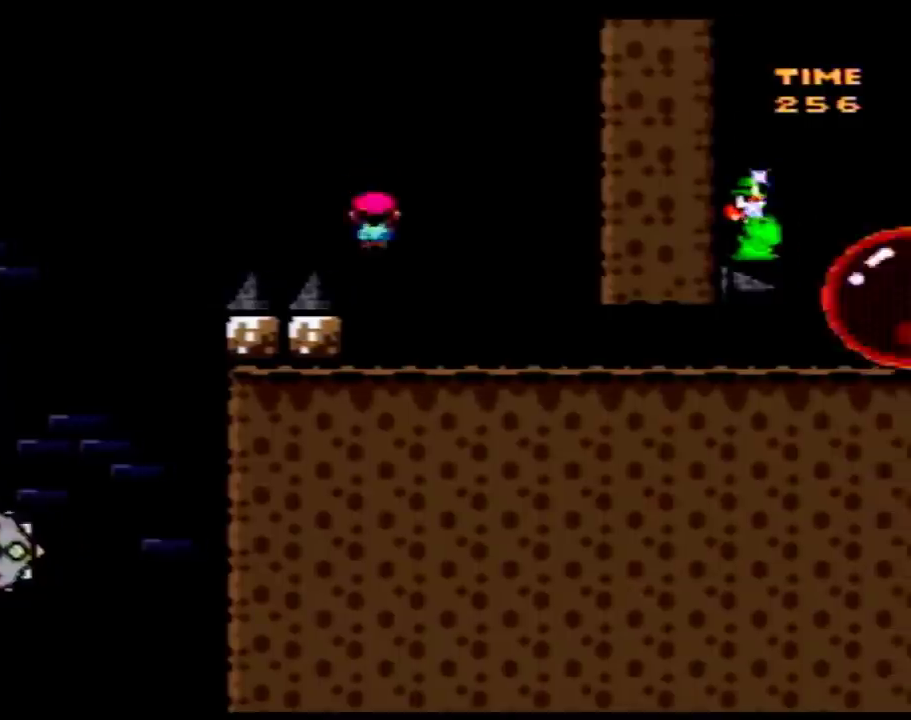
{"buttons": ["Y"], "events": [[17, "DPAD_RIGHT", "up"], [50, "DPAD_LEFT", "down"], [150, "A", "down"], [300, "DPAD_LEFT", "up"], [300, "DPAD_RIGHT", "down"], [467, "DPAD_RIGHT", "up"], [500, "A", "up"]]}
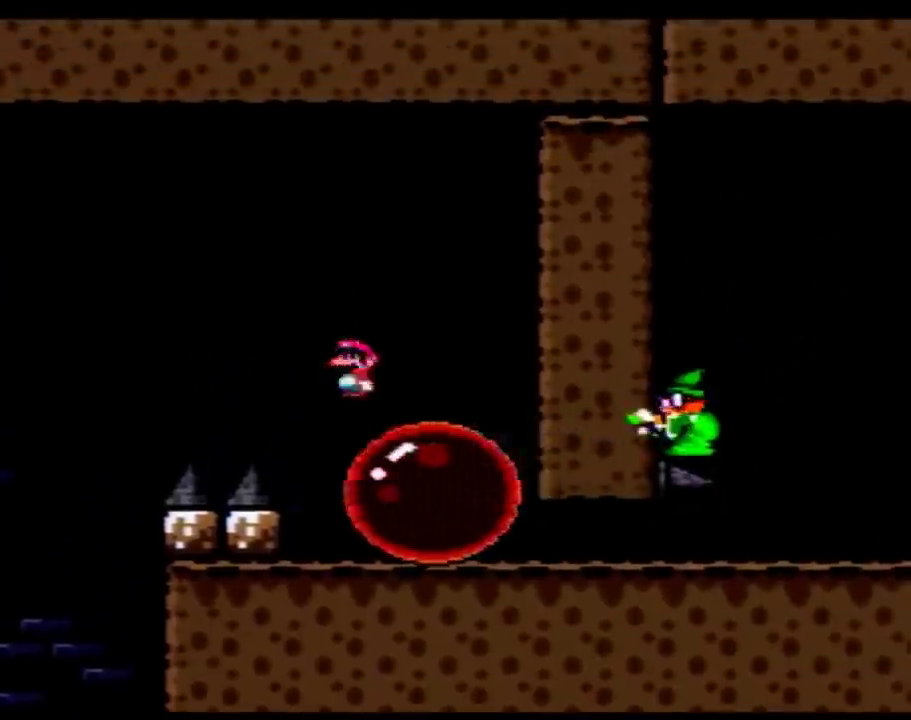
{"buttons": ["Y", "DPAD_RIGHT"], "events": [[17, "DPAD_RIGHT", "down"]]}
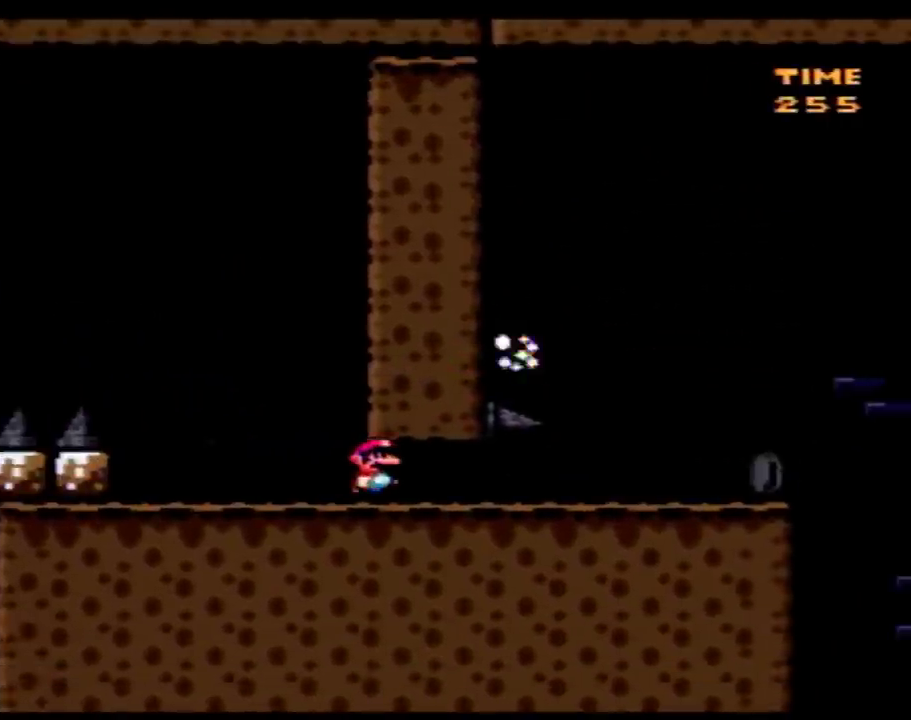
{"buttons": ["Y", "DPAD_RIGHT"], "events": []}
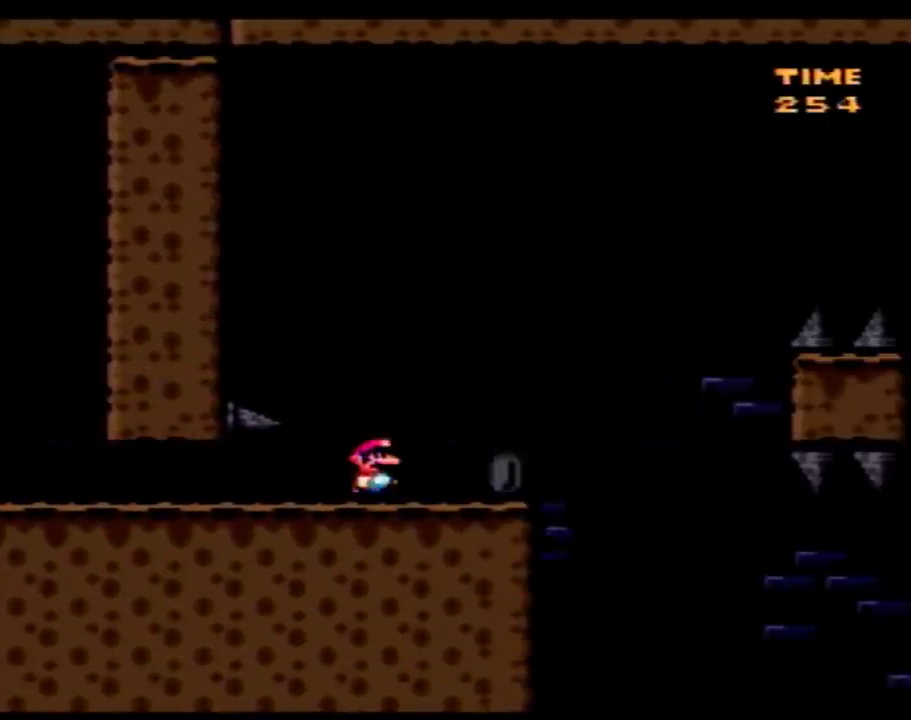
{"buttons": ["Y"], "events": [[117, "DPAD_RIGHT", "up"], [150, "DPAD_LEFT", "down"], [300, "DPAD_LEFT", "up"], [400, "DPAD_RIGHT", "down"], [500, "DPAD_RIGHT", "up"]]}
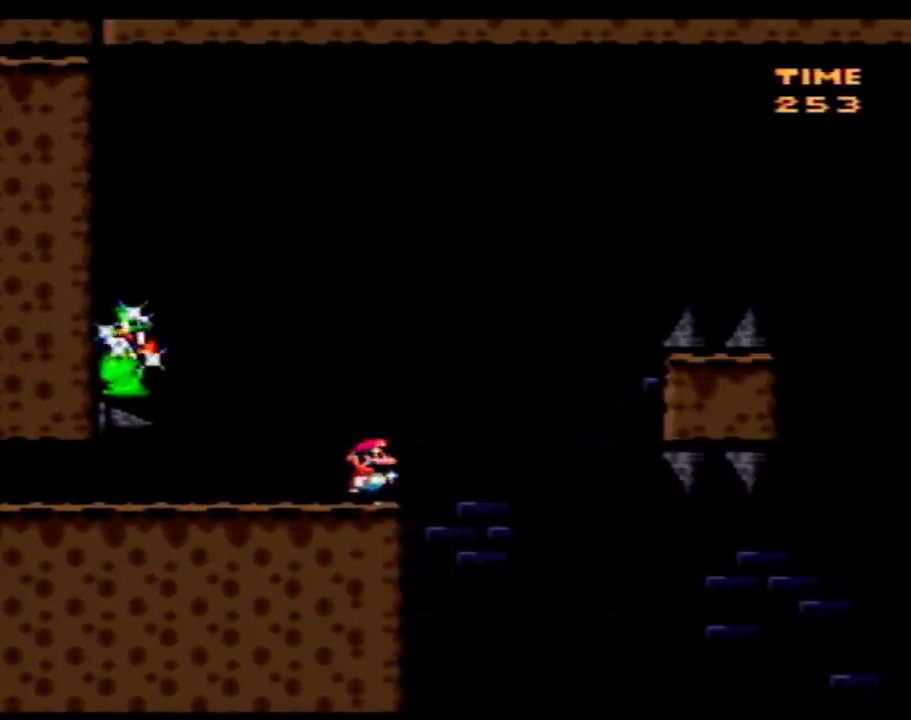
{"buttons": ["A", "Y"], "events": [[217, "DPAD_RIGHT", "down"], [300, "DPAD_RIGHT", "up"], [467, "A", "down"]]}
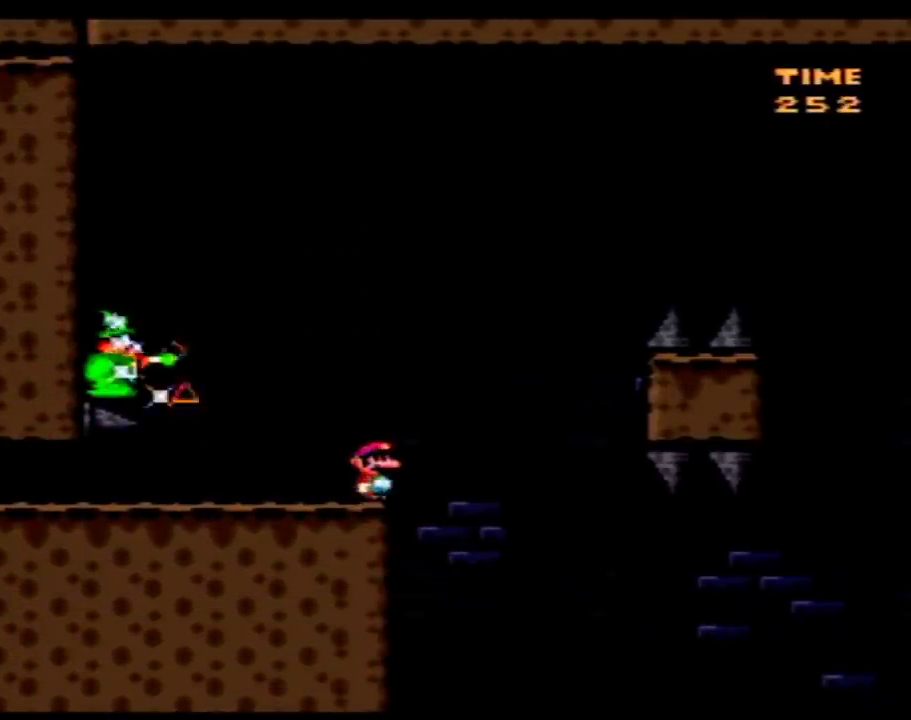
{"buttons": ["Y", "DPAD_RIGHT"], "events": [[250, "DPAD_RIGHT", "down"], [367, "DPAD_RIGHT", "up"], [433, "A", "up"], [467, "DPAD_RIGHT", "down"]]}
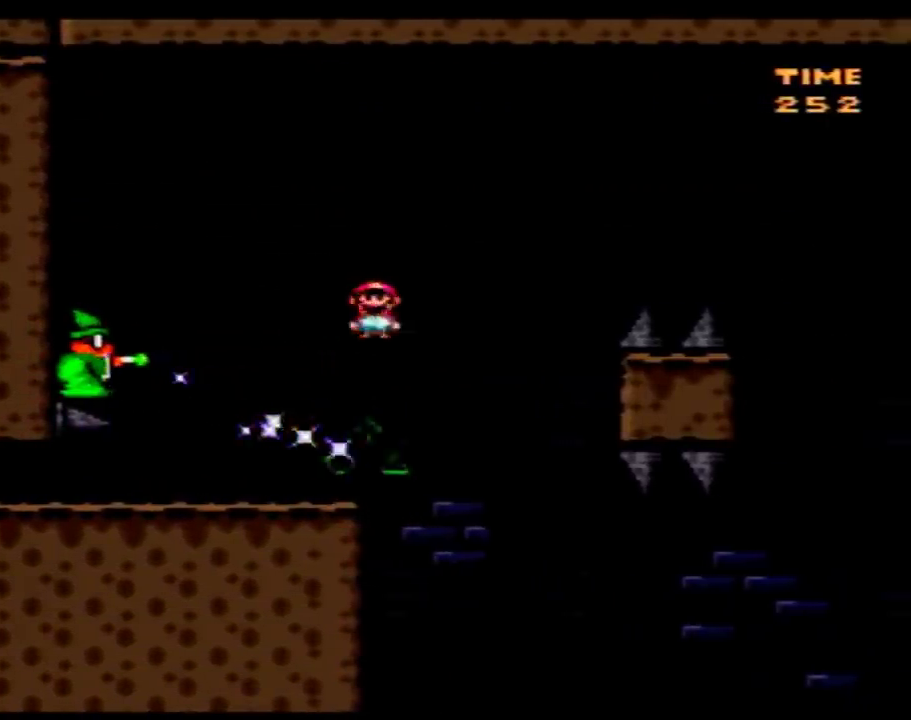
{"buttons": ["B", "Y", "DPAD_RIGHT"], "events": [[50, "B", "down"], [150, "DPAD_RIGHT", "up"], [217, "DPAD_RIGHT", "down"]]}
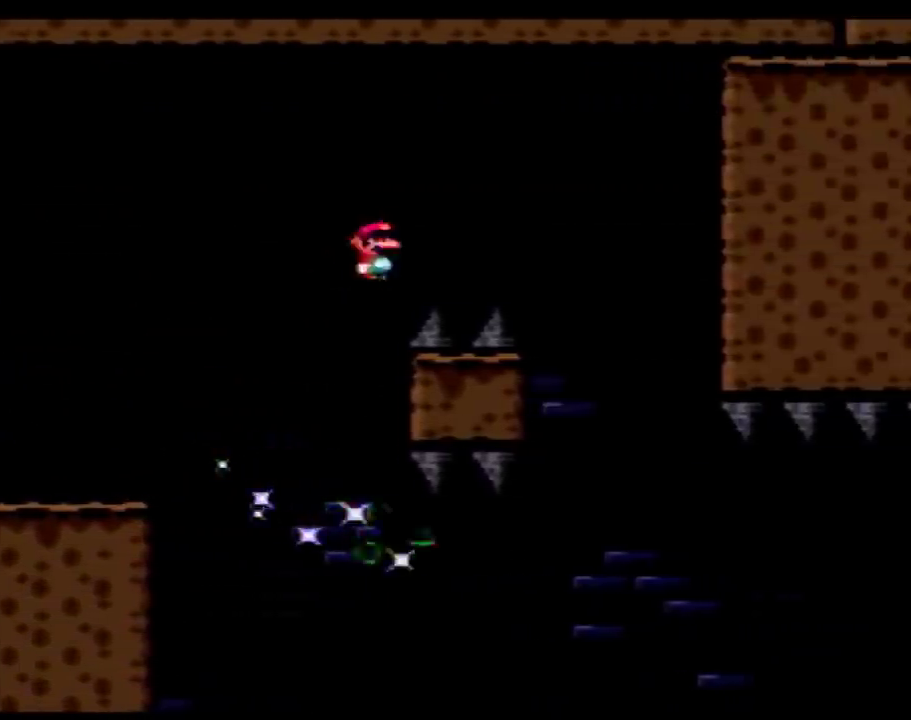
{"buttons": ["Y", "DPAD_RIGHT"], "events": [[150, "B", "up"], [400, "DPAD_RIGHT", "up"], [433, "DPAD_LEFT", "down"], [500, "DPAD_LEFT", "up"], [500, "DPAD_RIGHT", "down"]]}